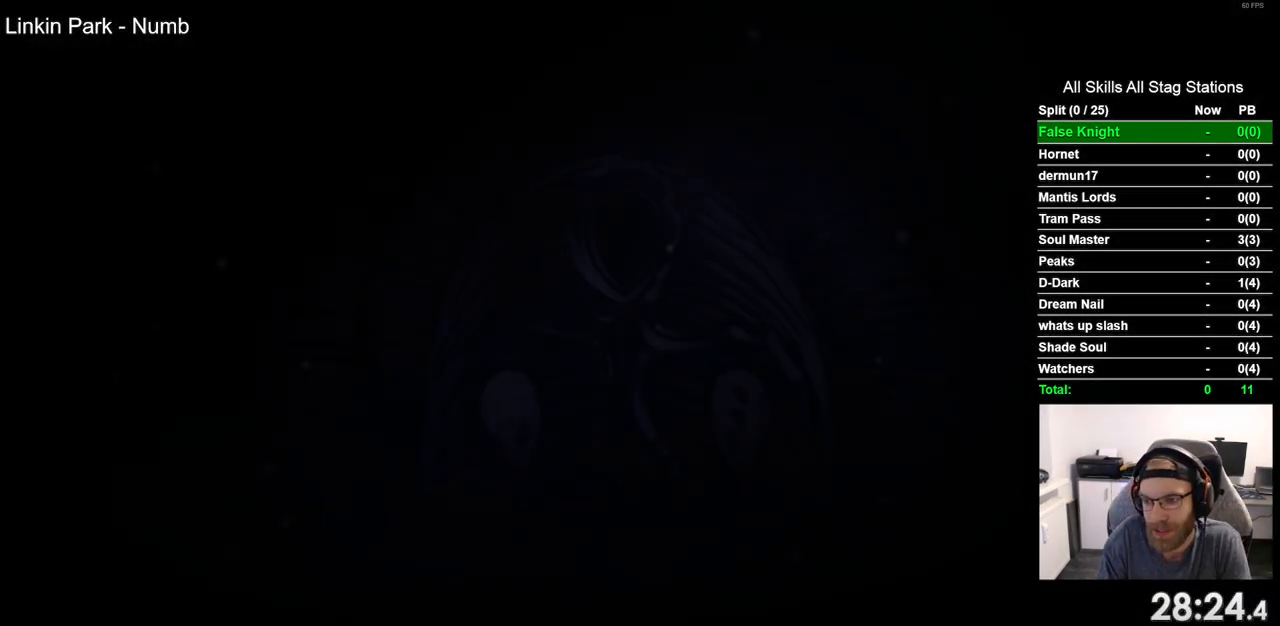
Gameplay with a controller (PlayStation layout); each line is a JSON object with the inputs held at the frame after it. "events" lists button and stick changes between this image and that frame as [ms after this image, input, new state], when the widget could be followed in between. Not read: R1.
{"buttons": [], "left_stick": "center", "right_stick": "center", "events": [[283, "CROSS", "down"], [433, "CROSS", "up"]]}
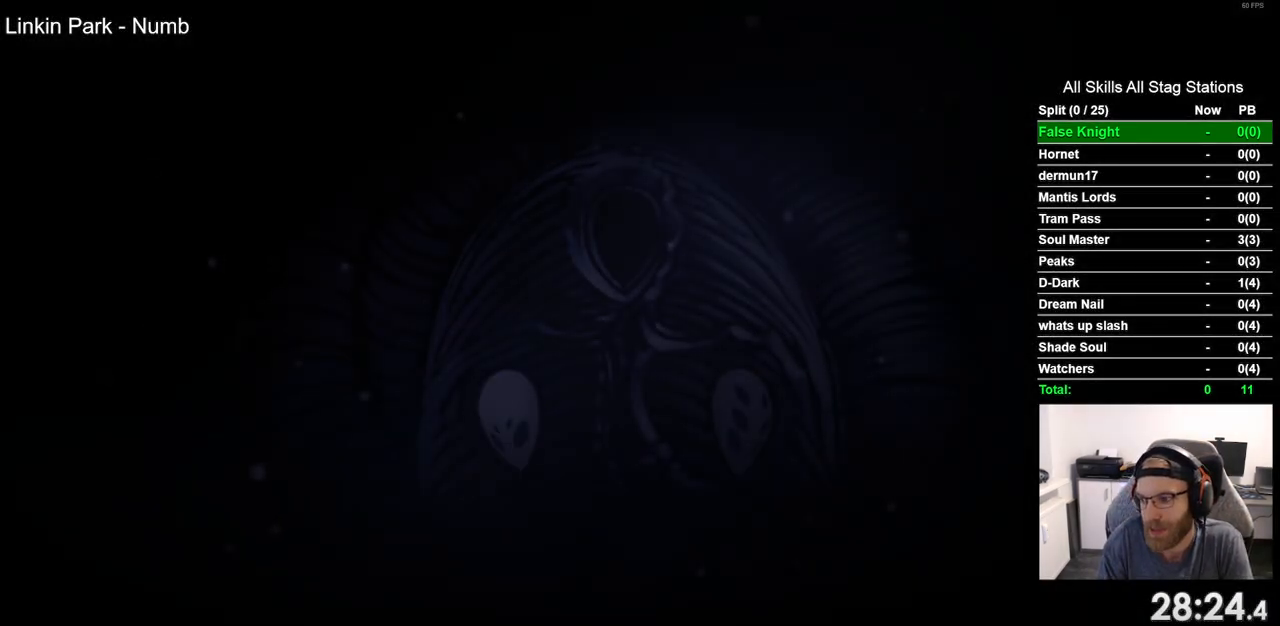
{"buttons": ["CROSS"], "left_stick": "center", "right_stick": "center", "events": [[17, "CROSS", "down"], [117, "CROSS", "up"], [250, "CROSS", "down"], [333, "CROSS", "up"], [417, "CROSS", "down"]]}
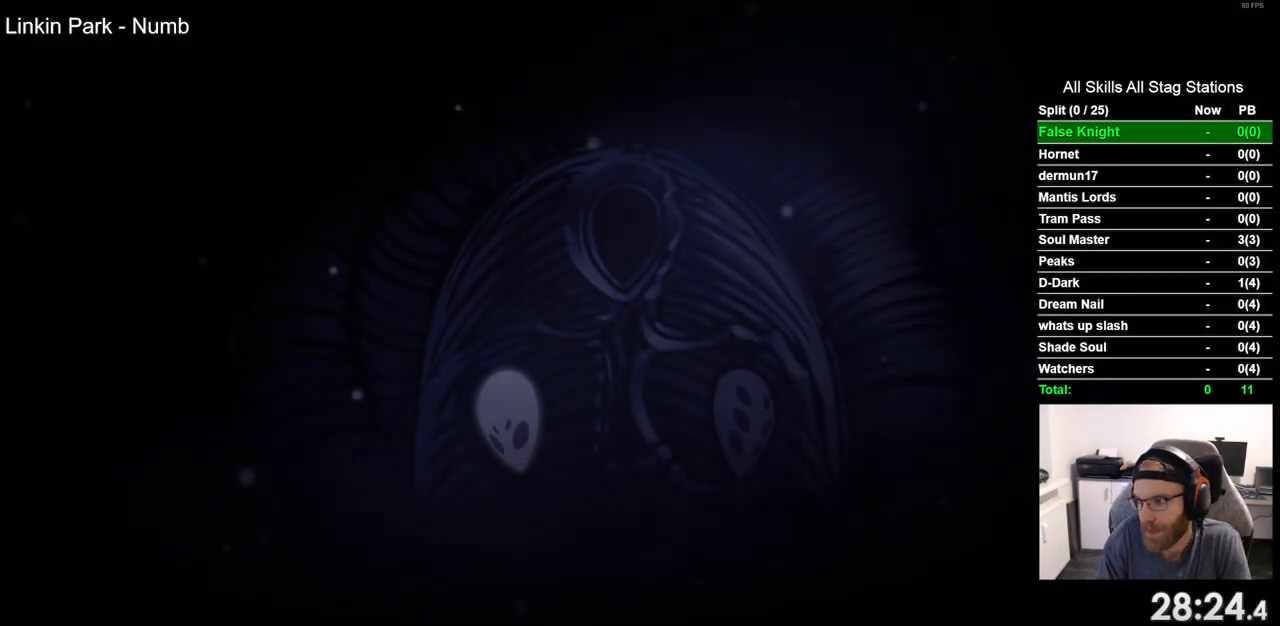
{"buttons": [], "left_stick": "center", "right_stick": "center", "events": [[33, "CROSS", "up"], [150, "CROSS", "down"], [233, "CROSS", "up"], [350, "CROSS", "down"], [433, "CROSS", "up"]]}
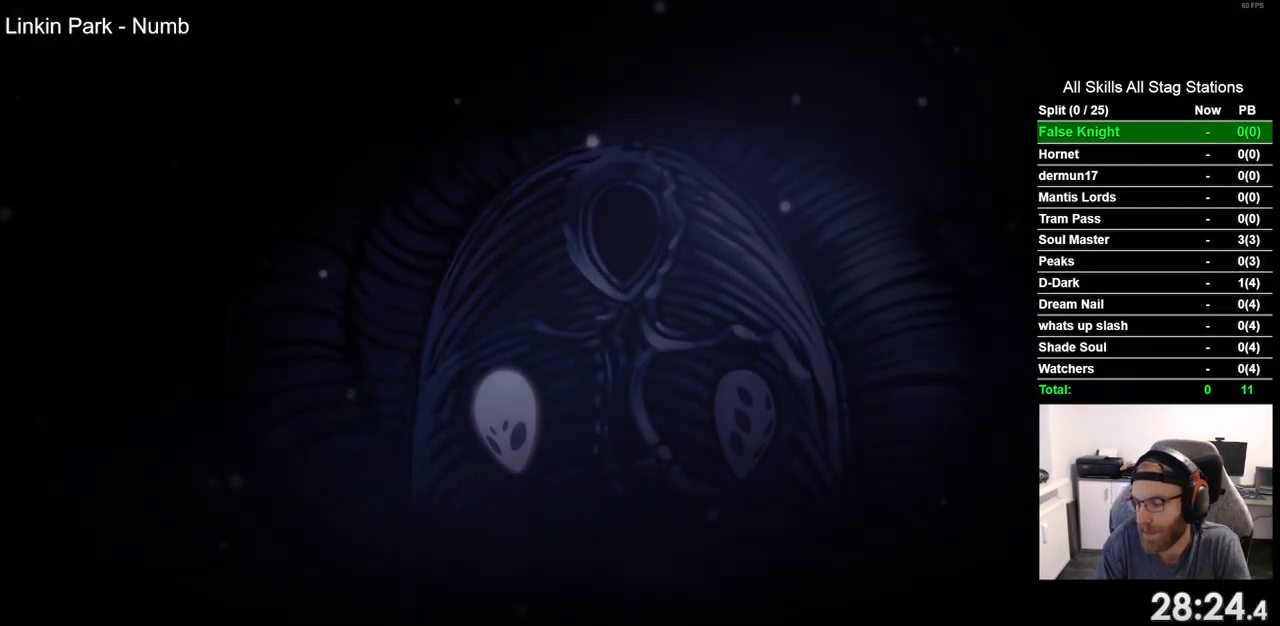
{"buttons": ["CROSS"], "left_stick": "center", "right_stick": "center", "events": [[50, "CROSS", "down"], [150, "CROSS", "up"], [267, "CROSS", "down"], [383, "CROSS", "up"], [500, "CROSS", "down"]]}
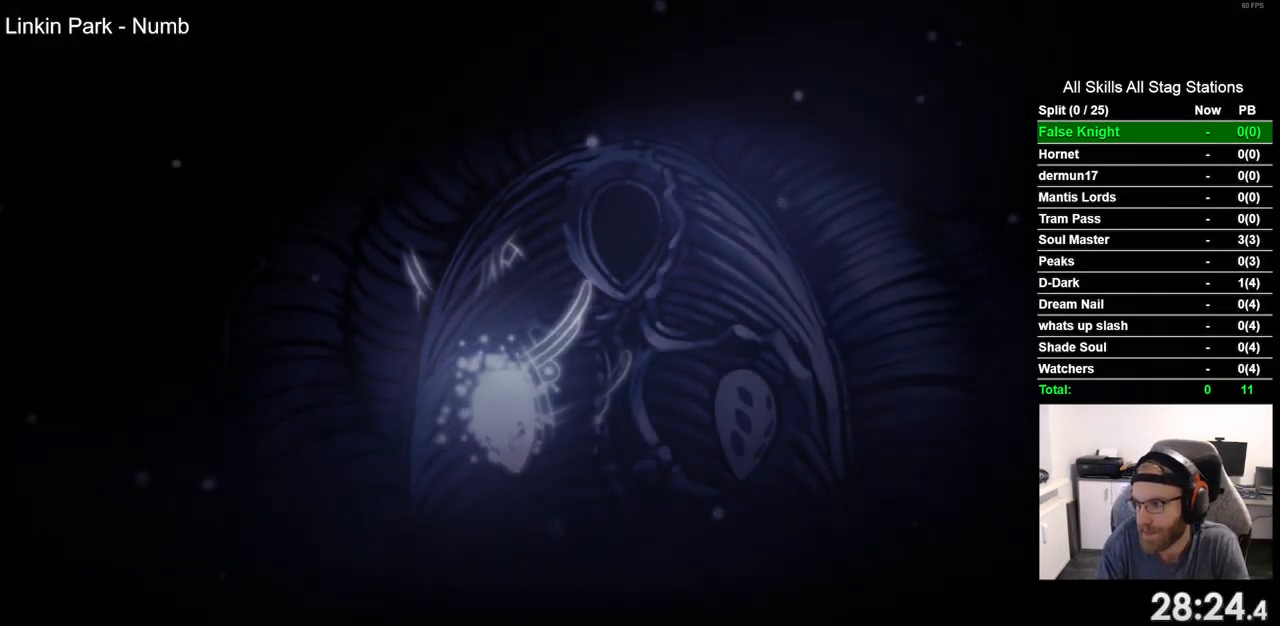
{"buttons": ["CROSS"], "left_stick": "center", "right_stick": "center", "events": [[117, "CROSS", "up"], [217, "CROSS", "down"], [333, "CROSS", "up"], [450, "CROSS", "down"]]}
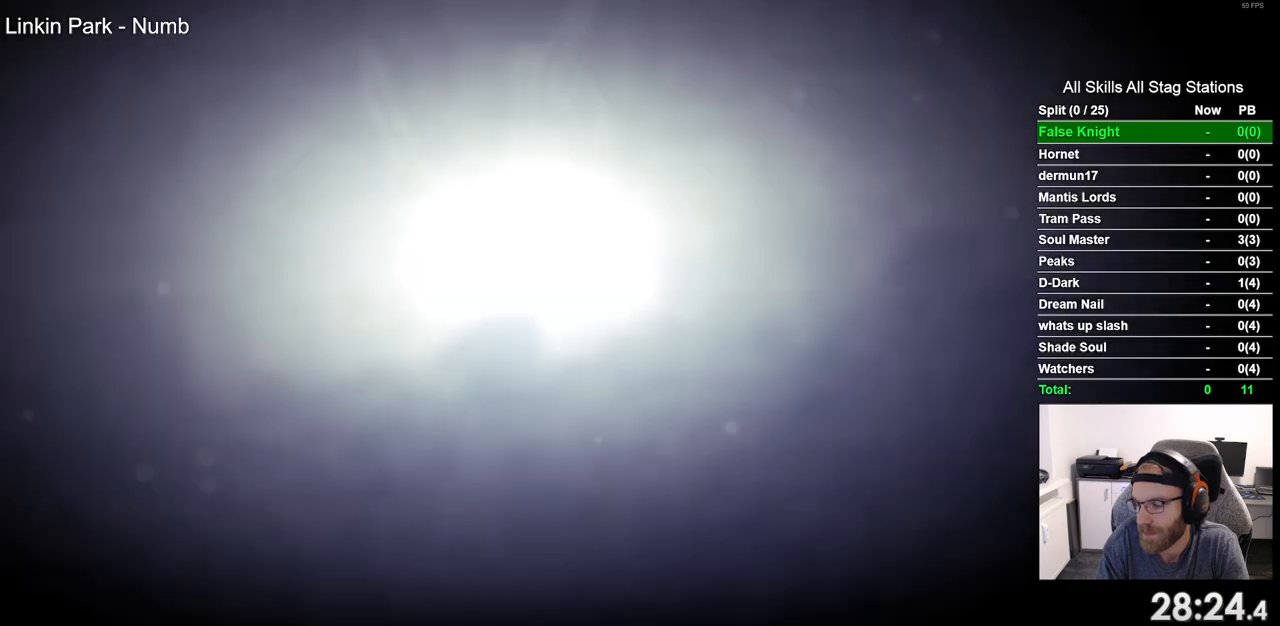
{"buttons": [], "left_stick": "center", "right_stick": "center", "events": [[50, "CROSS", "up"], [150, "CROSS", "down"], [267, "CROSS", "up"], [383, "CROSS", "down"], [483, "CROSS", "up"]]}
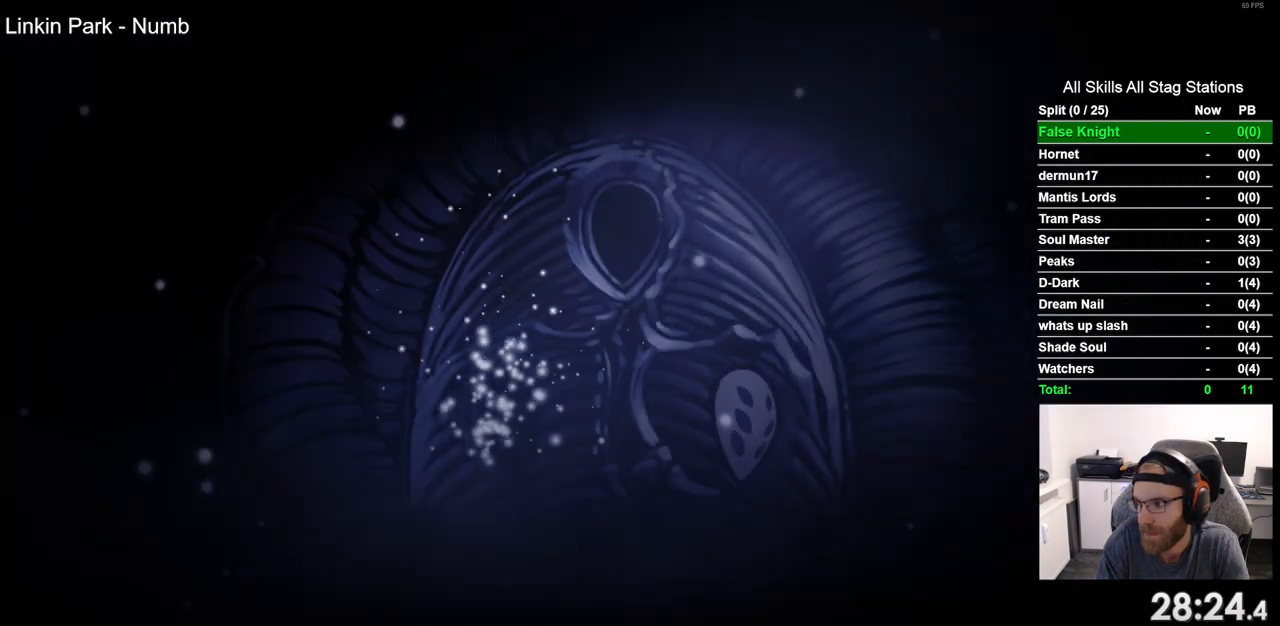
{"buttons": [], "left_stick": "center", "right_stick": "center", "events": [[100, "CROSS", "down"], [200, "CROSS", "up"], [317, "CROSS", "down"], [417, "CROSS", "up"]]}
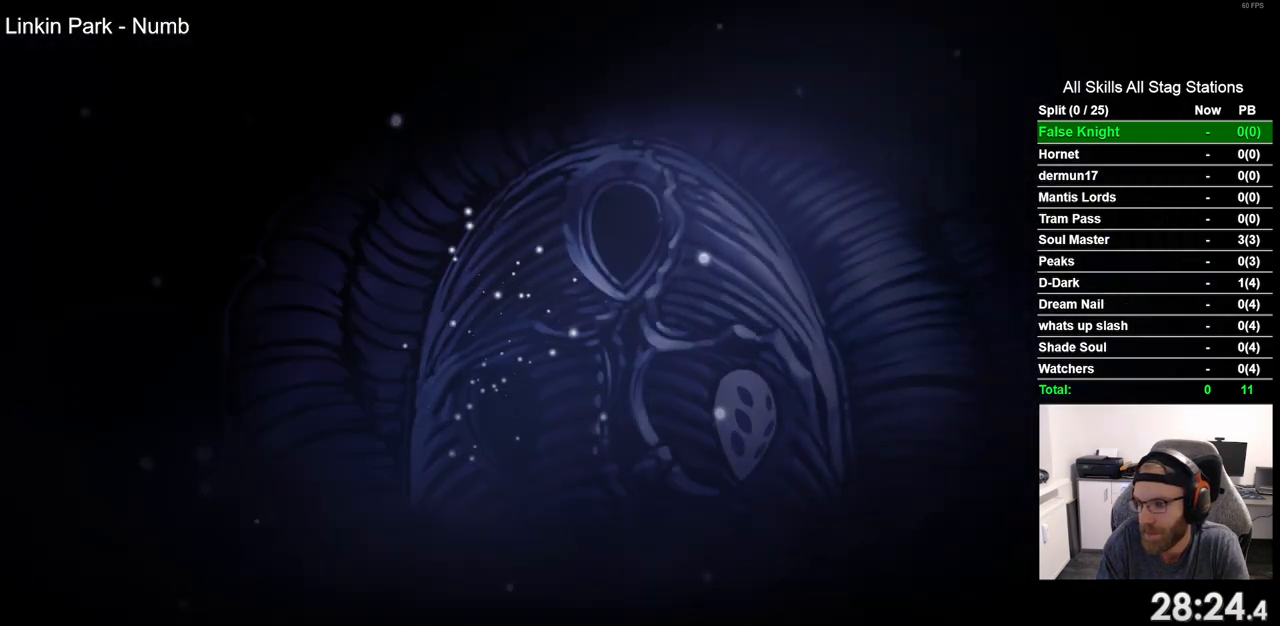
{"buttons": ["CROSS"], "left_stick": "center", "right_stick": "center", "events": [[50, "CROSS", "down"], [133, "CROSS", "up"], [250, "CROSS", "down"], [350, "CROSS", "up"], [433, "CROSS", "down"]]}
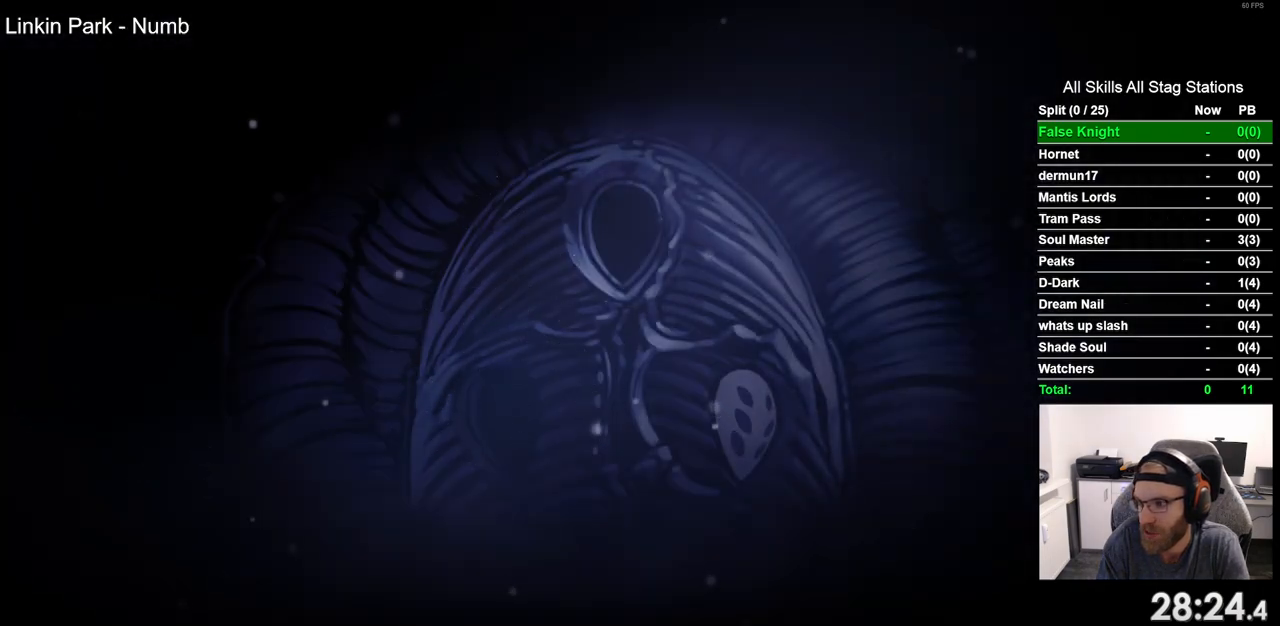
{"buttons": ["CROSS"], "left_stick": "center", "right_stick": "center", "events": [[67, "CROSS", "up"], [167, "CROSS", "down"], [300, "CROSS", "up"], [400, "CROSS", "down"]]}
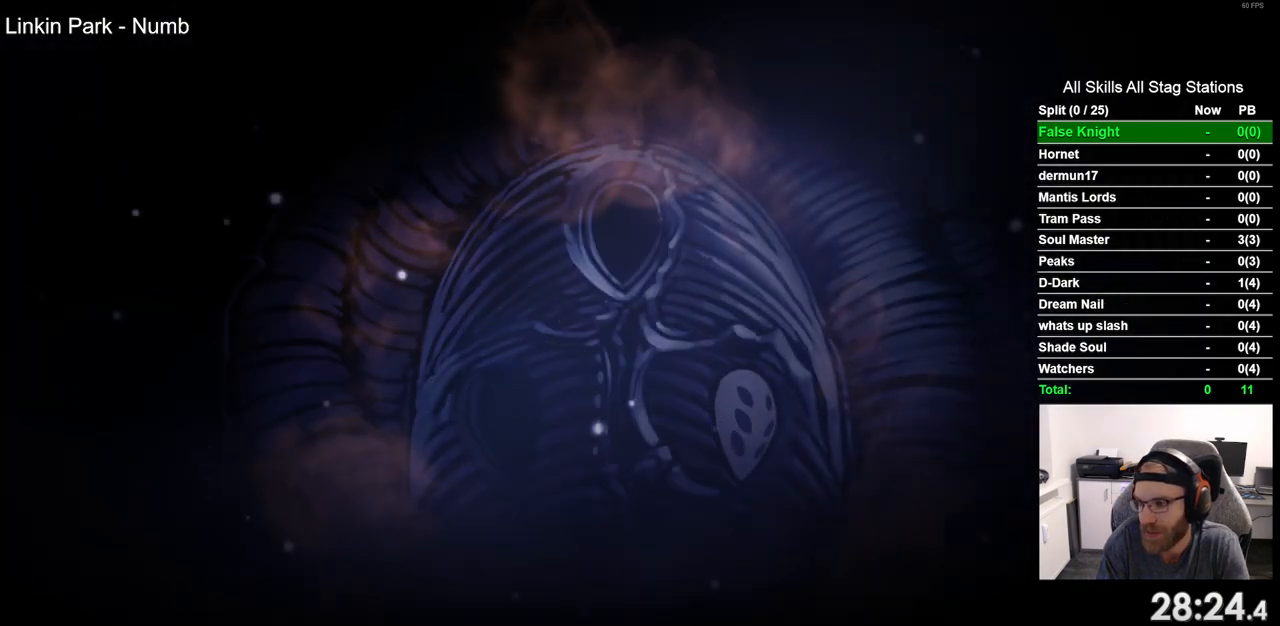
{"buttons": [], "left_stick": "center", "right_stick": "center", "events": [[33, "CROSS", "up"], [133, "CROSS", "down"], [250, "CROSS", "up"], [350, "CROSS", "down"], [467, "CROSS", "up"]]}
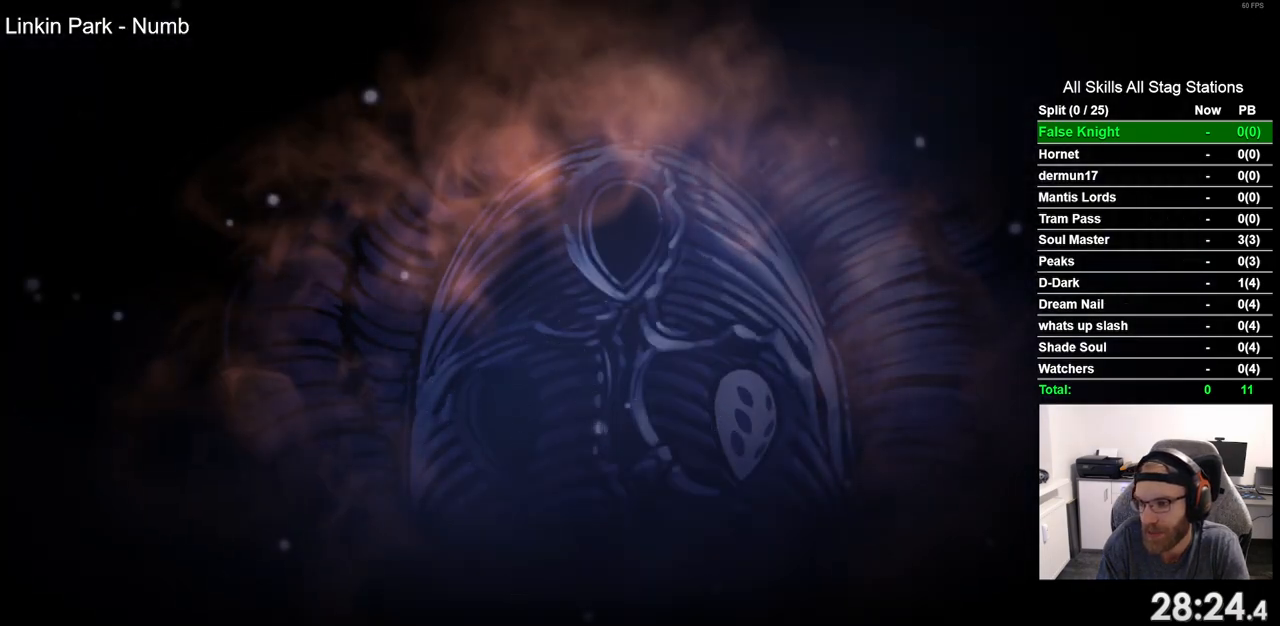
{"buttons": ["CROSS"], "left_stick": "center", "right_stick": "center", "events": [[67, "CROSS", "down"], [200, "CROSS", "up"], [283, "CROSS", "down"], [417, "CROSS", "up"], [500, "CROSS", "down"]]}
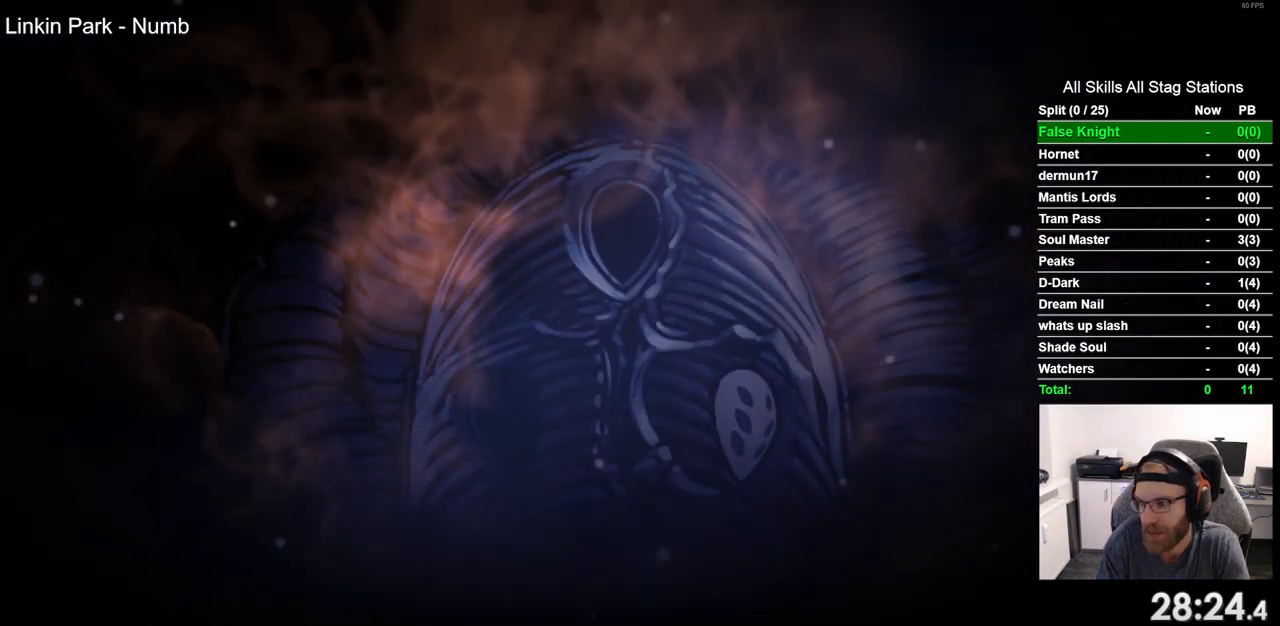
{"buttons": ["CROSS"], "left_stick": "center", "right_stick": "center", "events": [[133, "CROSS", "up"], [217, "CROSS", "down"], [333, "CROSS", "up"], [433, "CROSS", "down"]]}
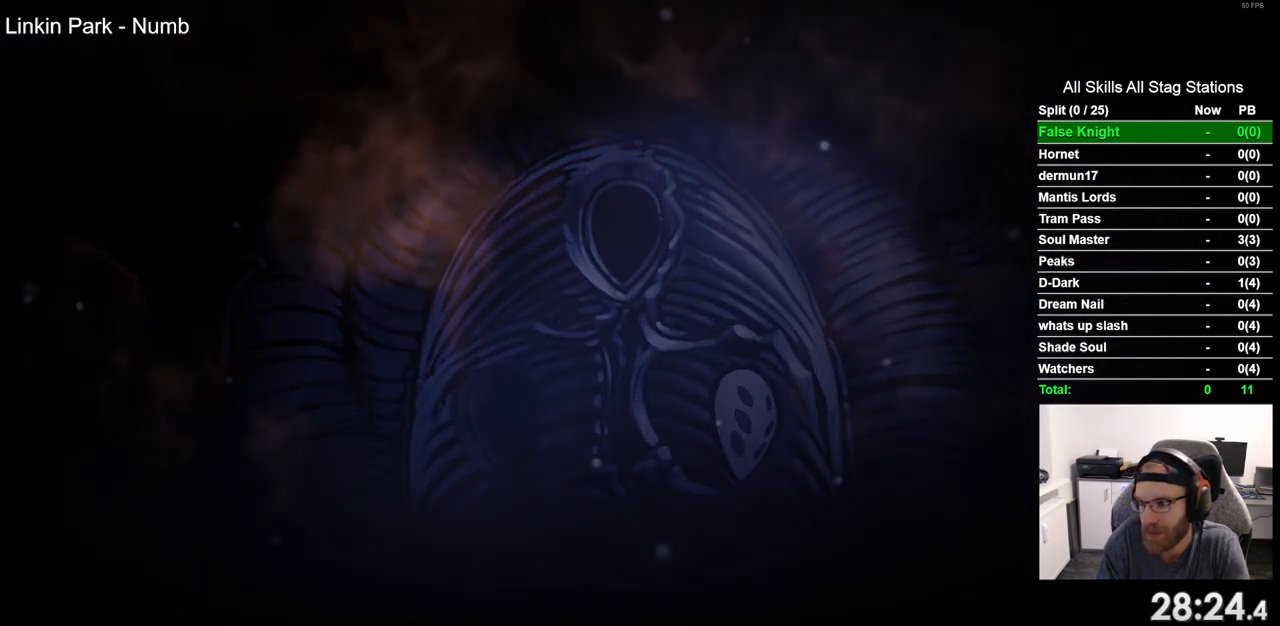
{"buttons": [], "left_stick": "center", "right_stick": "center", "events": [[33, "CROSS", "up"], [133, "CROSS", "down"], [233, "CROSS", "up"], [333, "CROSS", "down"], [433, "CROSS", "up"]]}
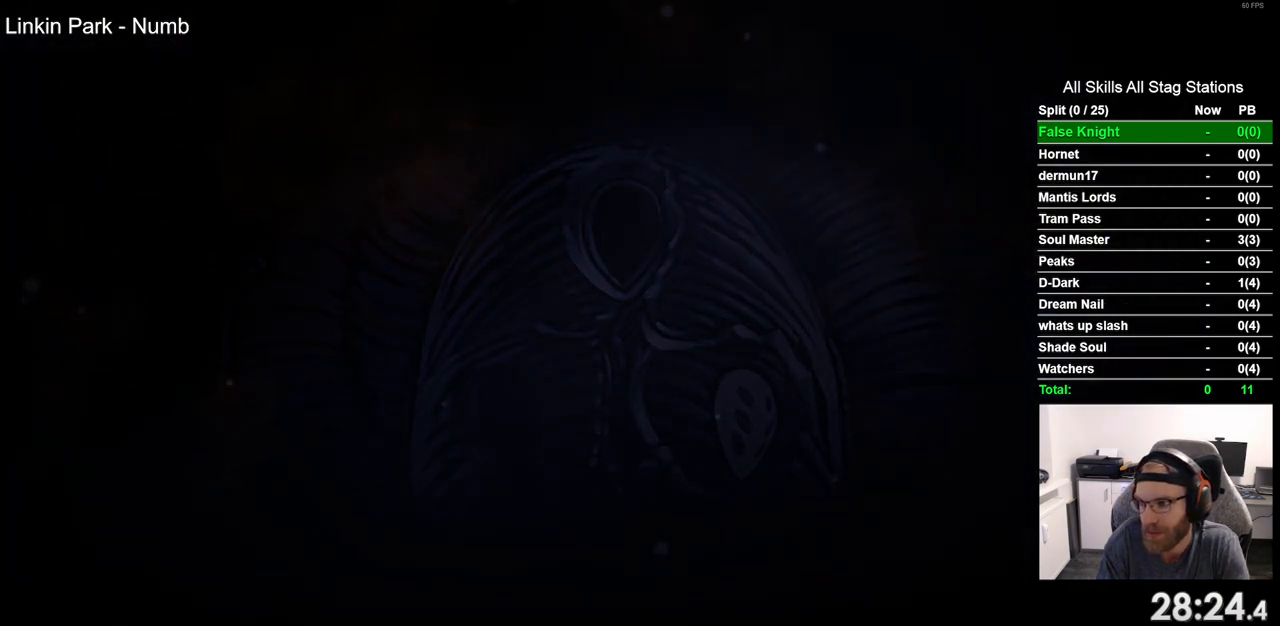
{"buttons": ["CROSS"], "left_stick": "center", "right_stick": "center", "events": [[50, "CROSS", "down"], [150, "CROSS", "up"], [250, "CROSS", "down"], [367, "CROSS", "up"], [467, "CROSS", "down"]]}
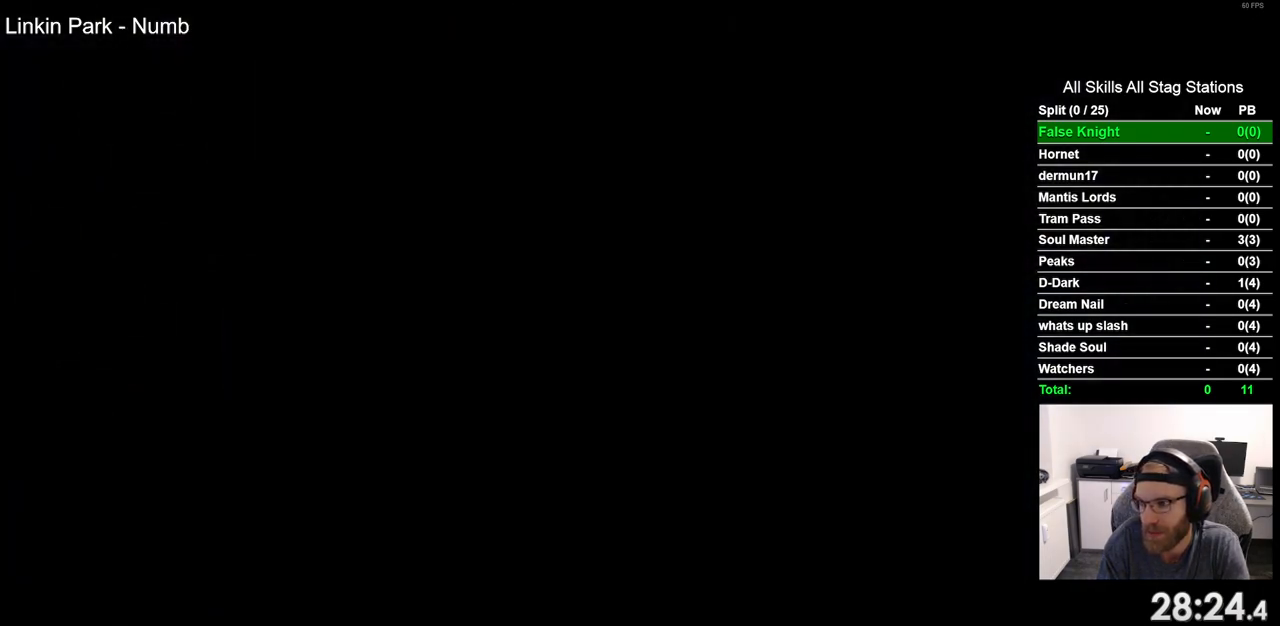
{"buttons": [], "left_stick": "center", "right_stick": "center", "events": [[67, "CROSS", "up"], [167, "CROSS", "down"], [267, "CROSS", "up"], [367, "CROSS", "down"], [483, "CROSS", "up"]]}
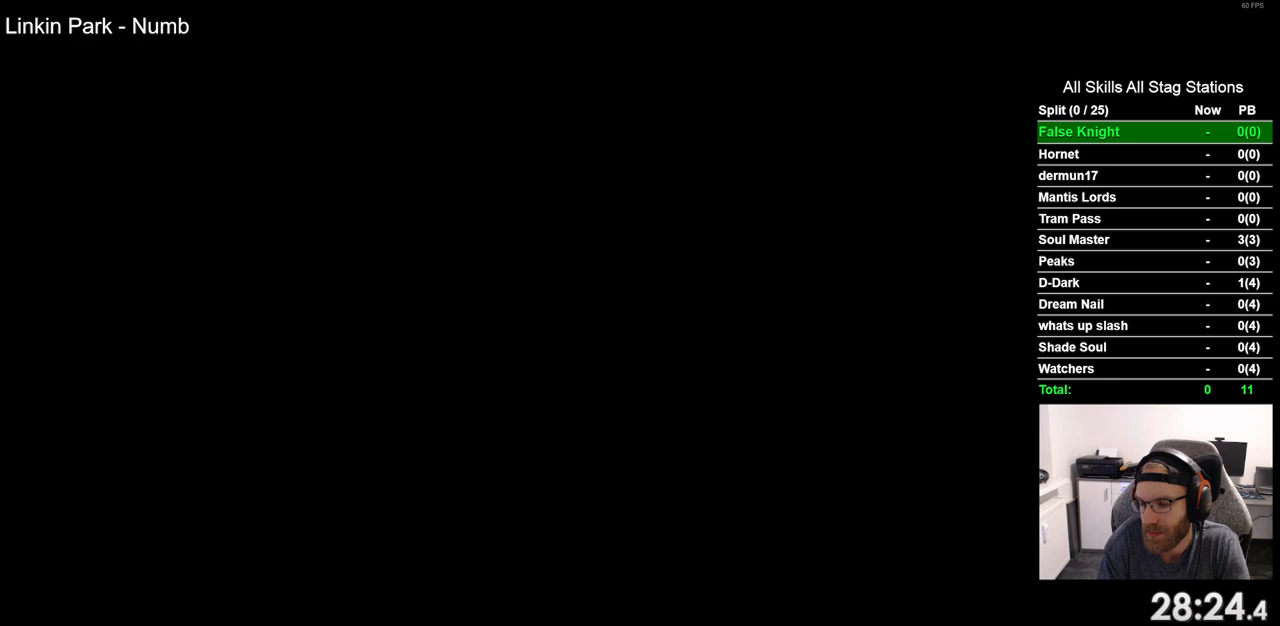
{"buttons": ["CROSS"], "left_stick": "center", "right_stick": "center", "events": [[67, "CROSS", "down"], [183, "CROSS", "up"], [283, "CROSS", "down"], [367, "CROSS", "up"], [483, "CROSS", "down"]]}
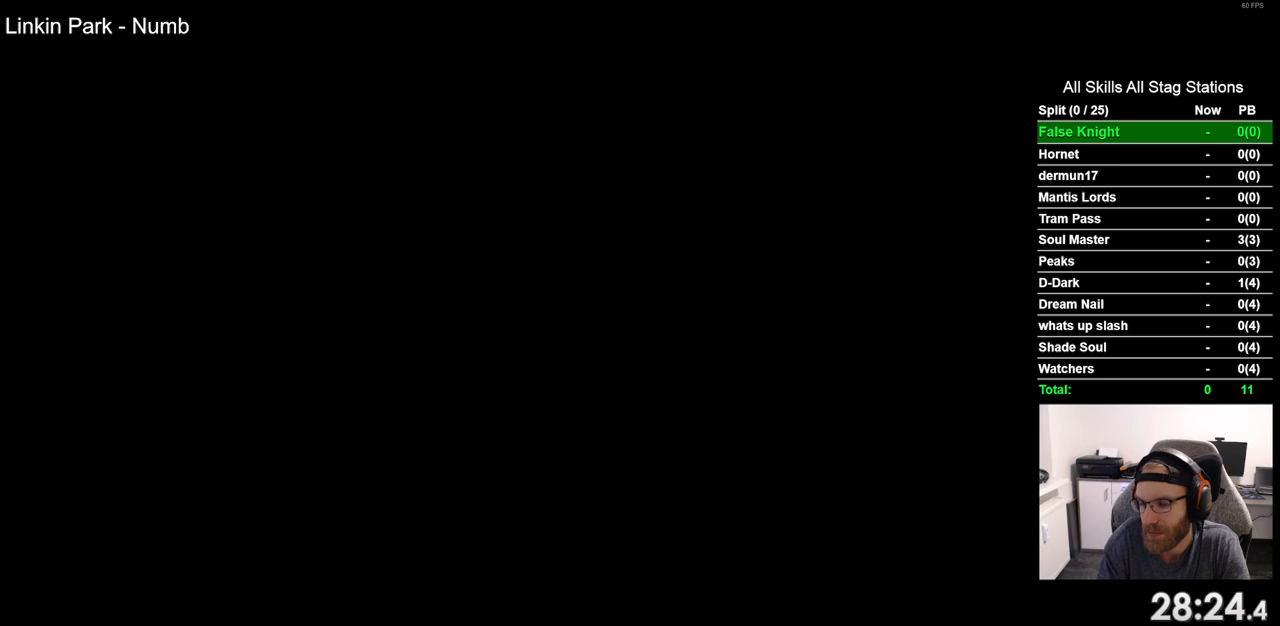
{"buttons": [], "left_stick": "center", "right_stick": "center", "events": [[83, "CROSS", "up"], [167, "CROSS", "down"], [283, "CROSS", "up"], [383, "CROSS", "down"], [500, "CROSS", "up"]]}
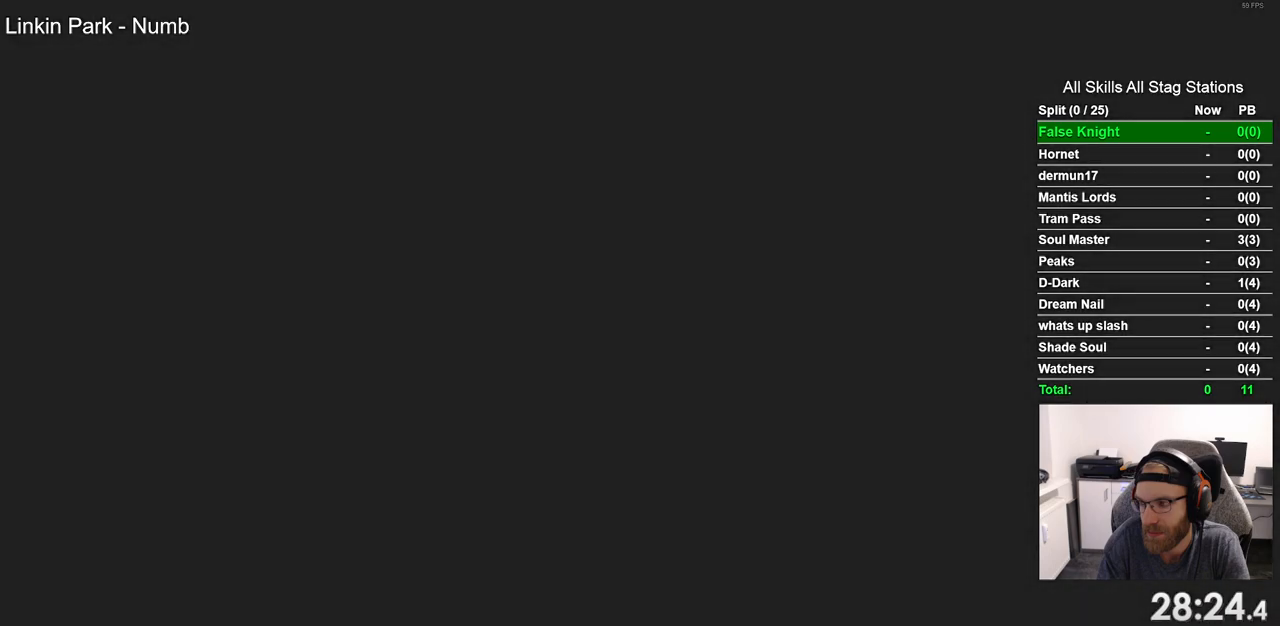
{"buttons": [], "left_stick": "center", "right_stick": "center", "events": [[100, "CROSS", "down"], [217, "CROSS", "up"], [300, "CROSS", "down"], [417, "CROSS", "up"]]}
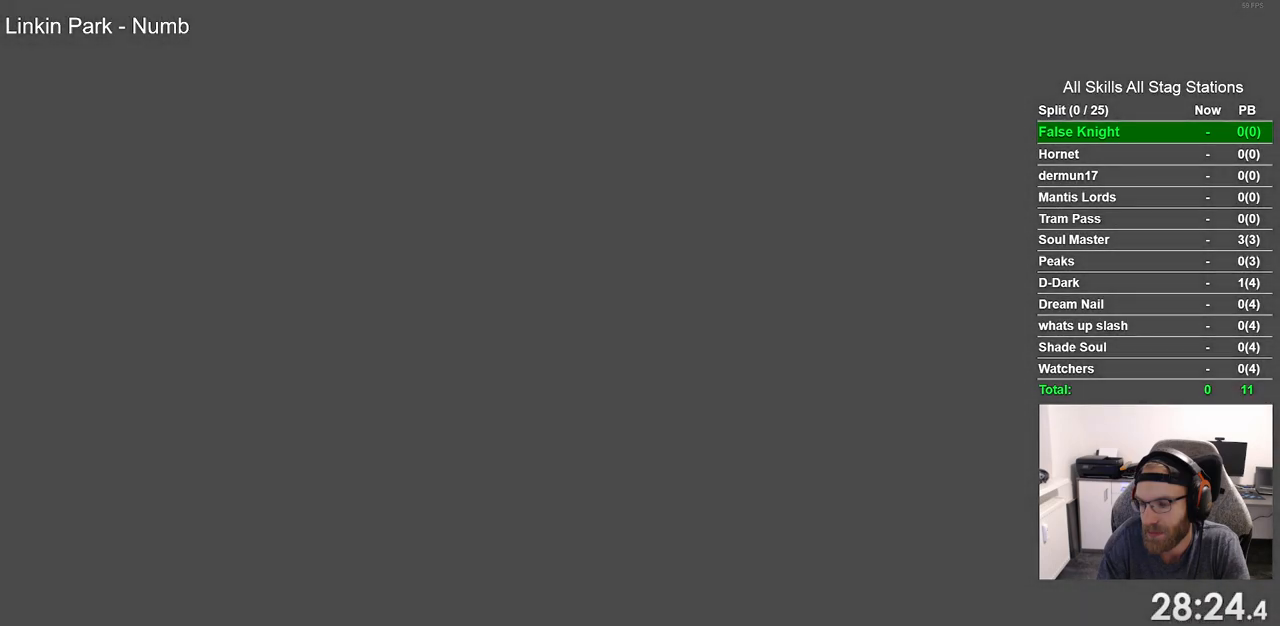
{"buttons": ["CROSS"], "left_stick": "center", "right_stick": "center", "events": [[17, "CROSS", "down"], [117, "CROSS", "up"], [233, "CROSS", "down"], [317, "CROSS", "up"], [433, "CROSS", "down"]]}
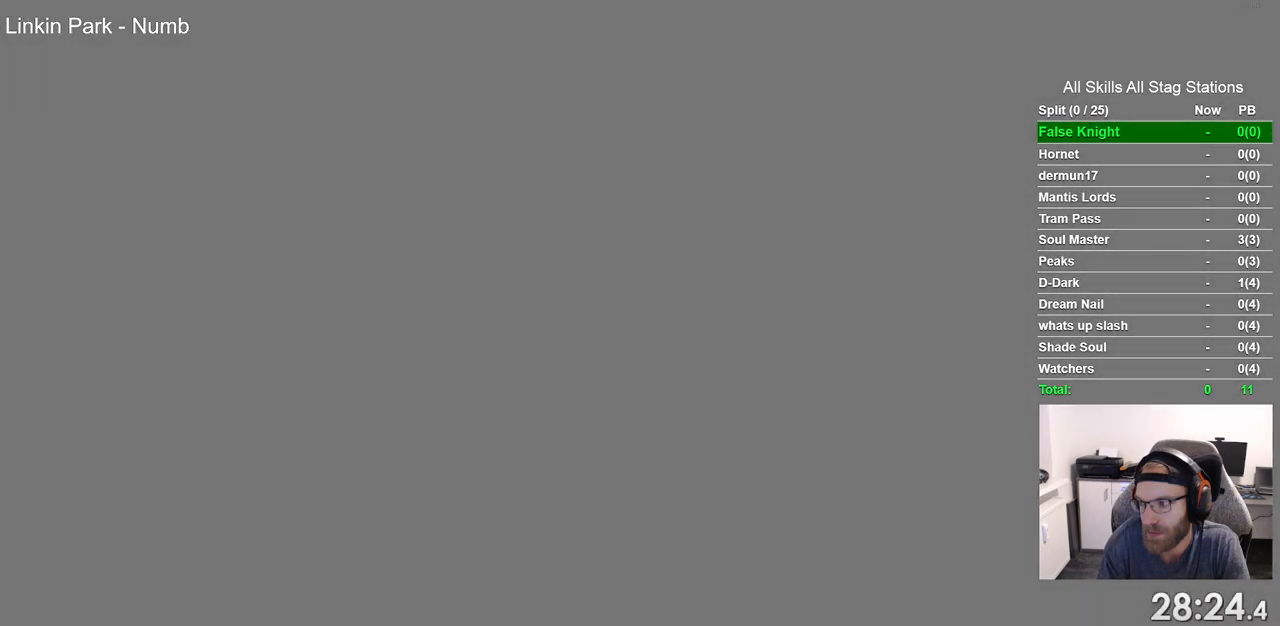
{"buttons": [], "left_stick": "center", "right_stick": "center", "events": [[33, "CROSS", "up"], [133, "CROSS", "down"], [233, "CROSS", "up"], [350, "CROSS", "down"], [433, "CROSS", "up"]]}
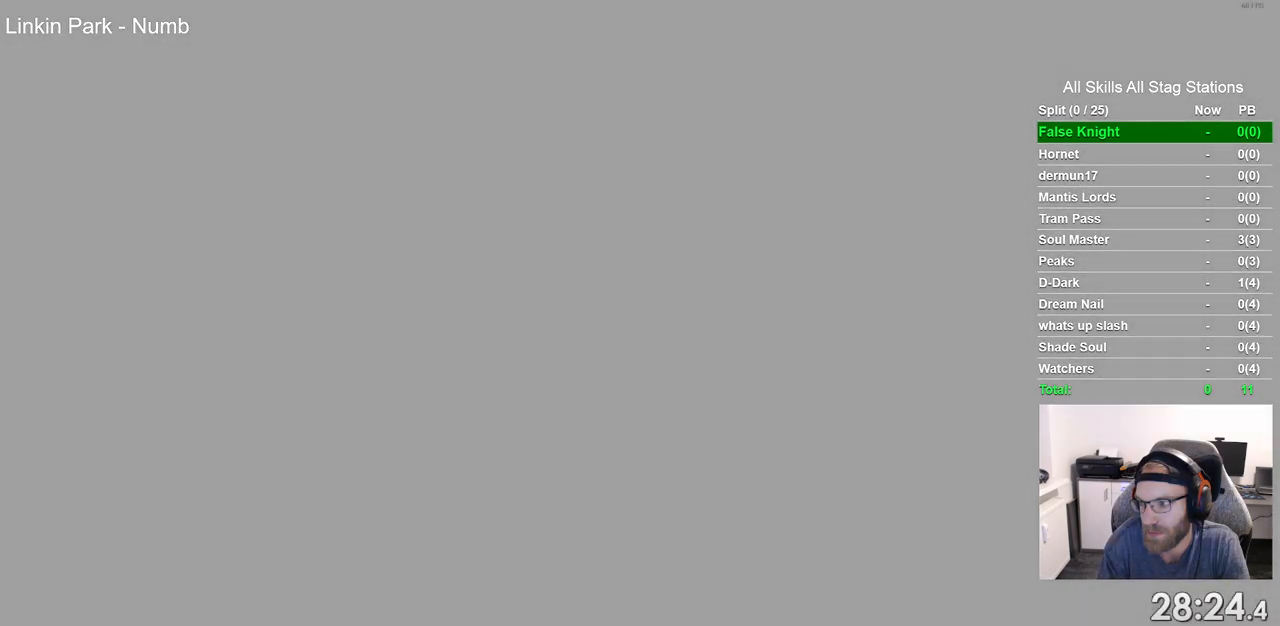
{"buttons": ["CROSS"], "left_stick": "center", "right_stick": "center", "events": [[50, "CROSS", "down"], [150, "CROSS", "up"], [267, "CROSS", "down"], [367, "CROSS", "up"], [483, "CROSS", "down"]]}
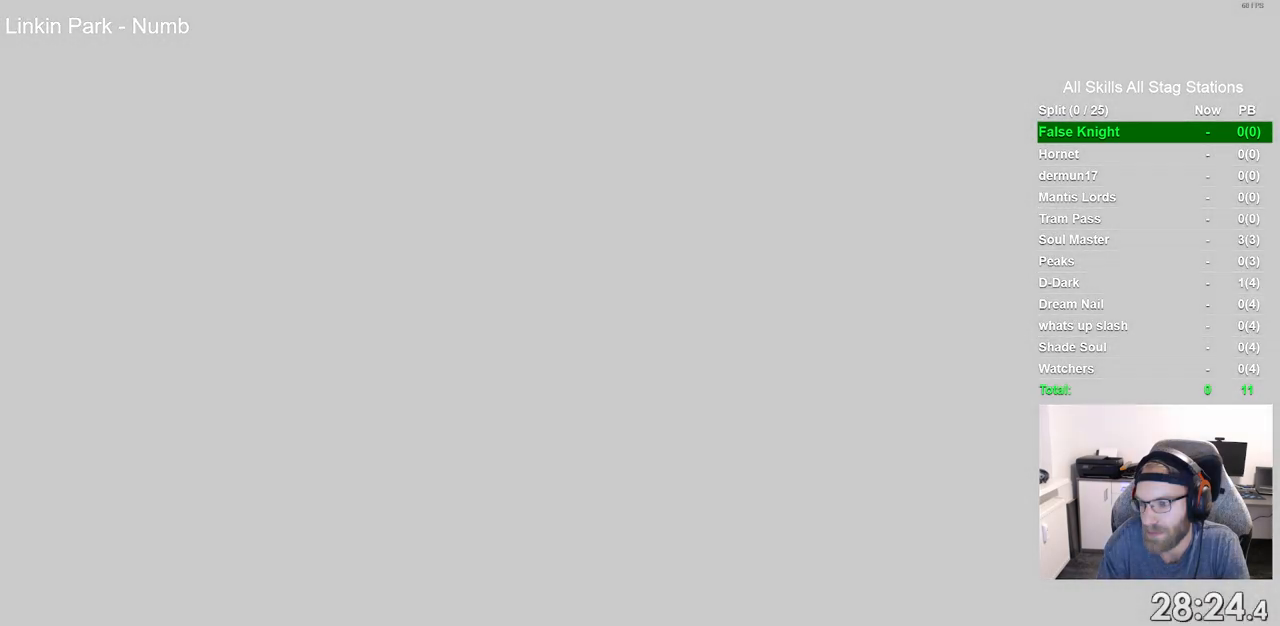
{"buttons": [], "left_stick": "center", "right_stick": "center", "events": [[67, "CROSS", "up"], [167, "CROSS", "down"], [267, "CROSS", "up"], [400, "CROSS", "down"], [467, "CROSS", "up"]]}
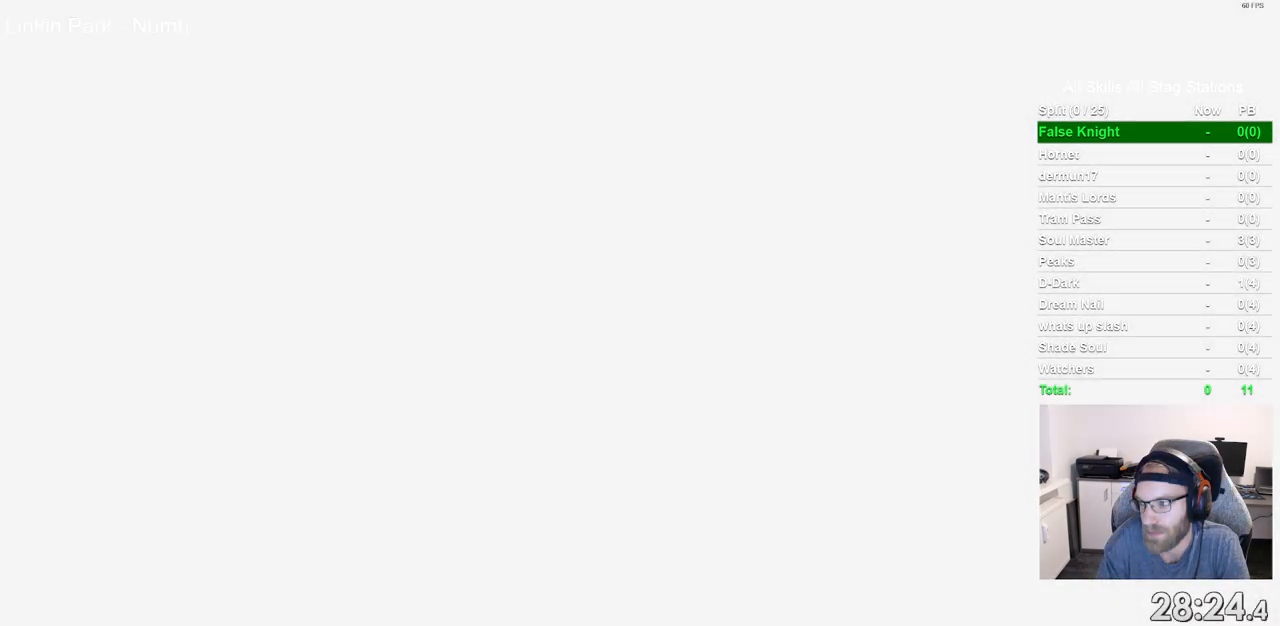
{"buttons": ["CROSS"], "left_stick": "center", "right_stick": "center", "events": [[83, "CROSS", "down"], [167, "CROSS", "up"], [300, "CROSS", "down"], [383, "CROSS", "up"], [483, "CROSS", "down"]]}
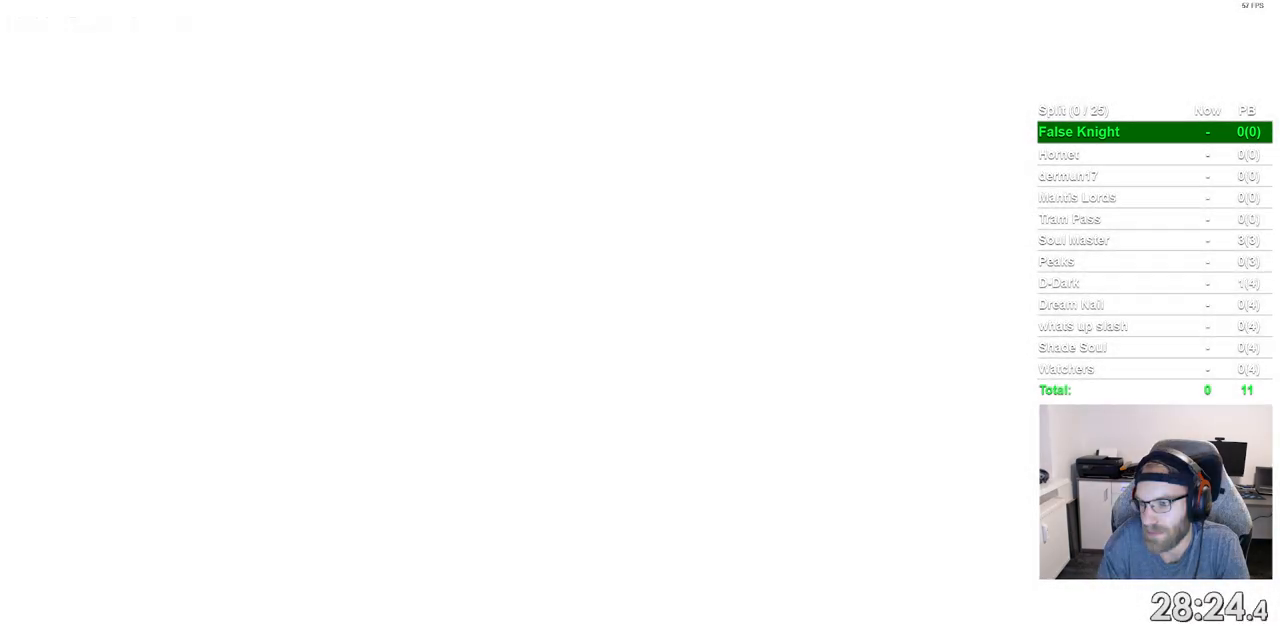
{"buttons": [], "left_stick": "center", "right_stick": "center", "events": [[83, "CROSS", "up"], [183, "CROSS", "down"], [283, "CROSS", "up"], [350, "CROSS", "down"], [433, "CROSS", "up"]]}
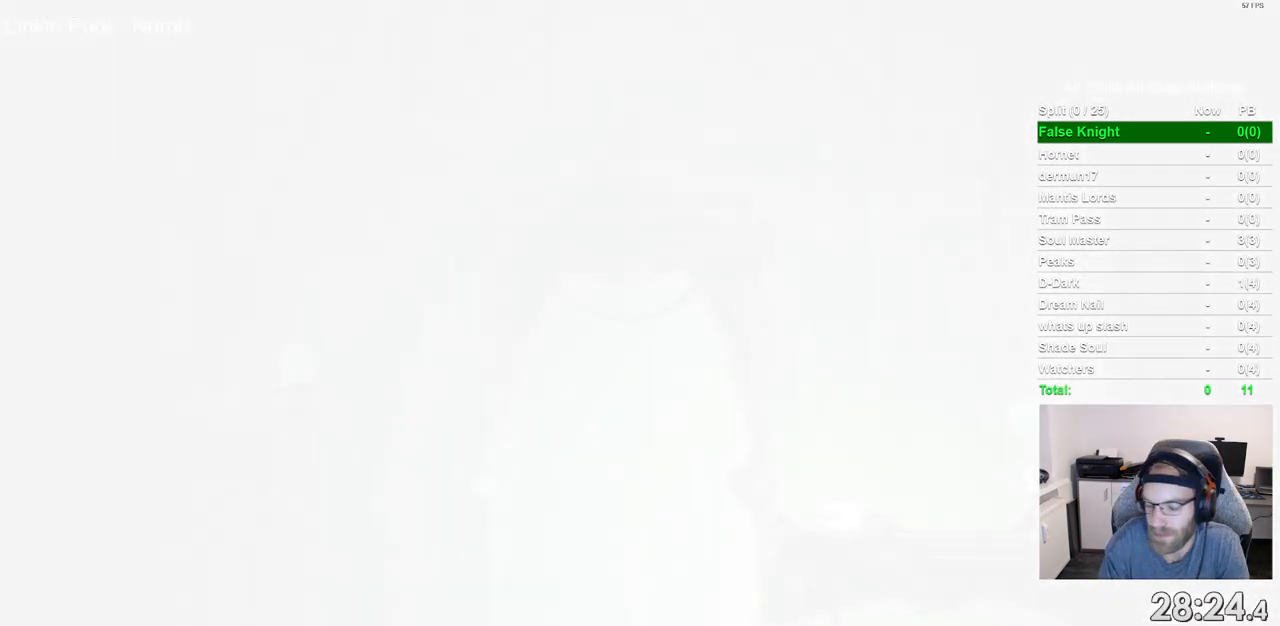
{"buttons": [], "left_stick": "center", "right_stick": "center", "events": []}
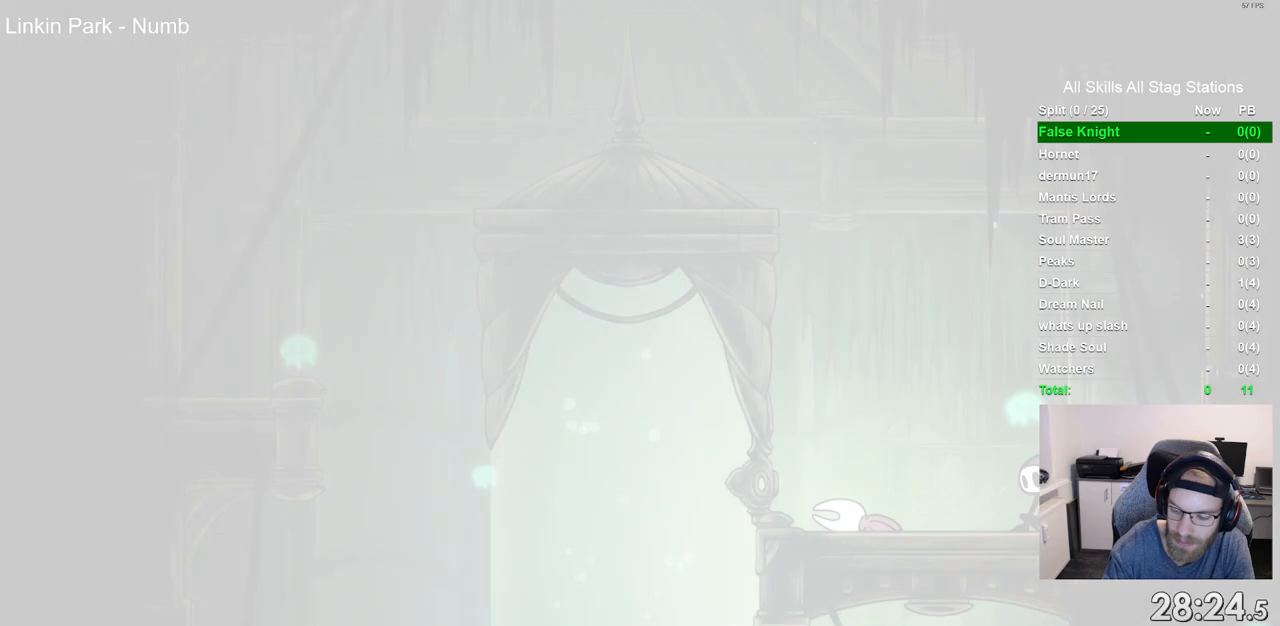
{"buttons": [], "left_stick": "center", "right_stick": "center", "events": []}
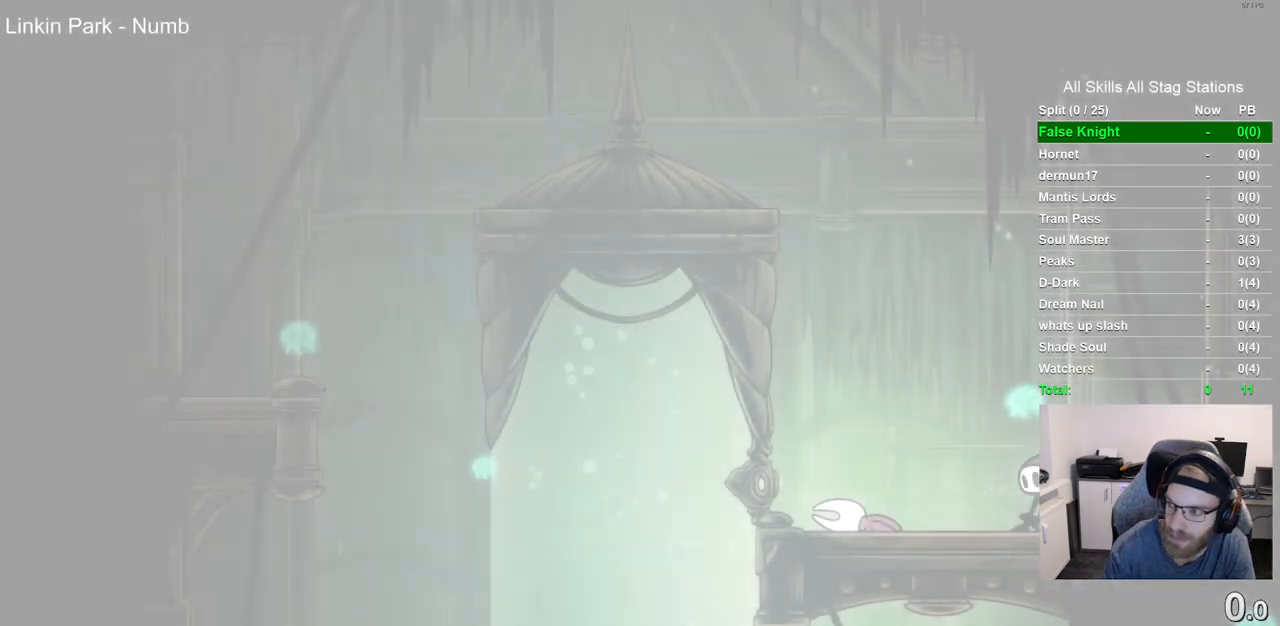
{"buttons": [], "left_stick": "center", "right_stick": "center", "events": []}
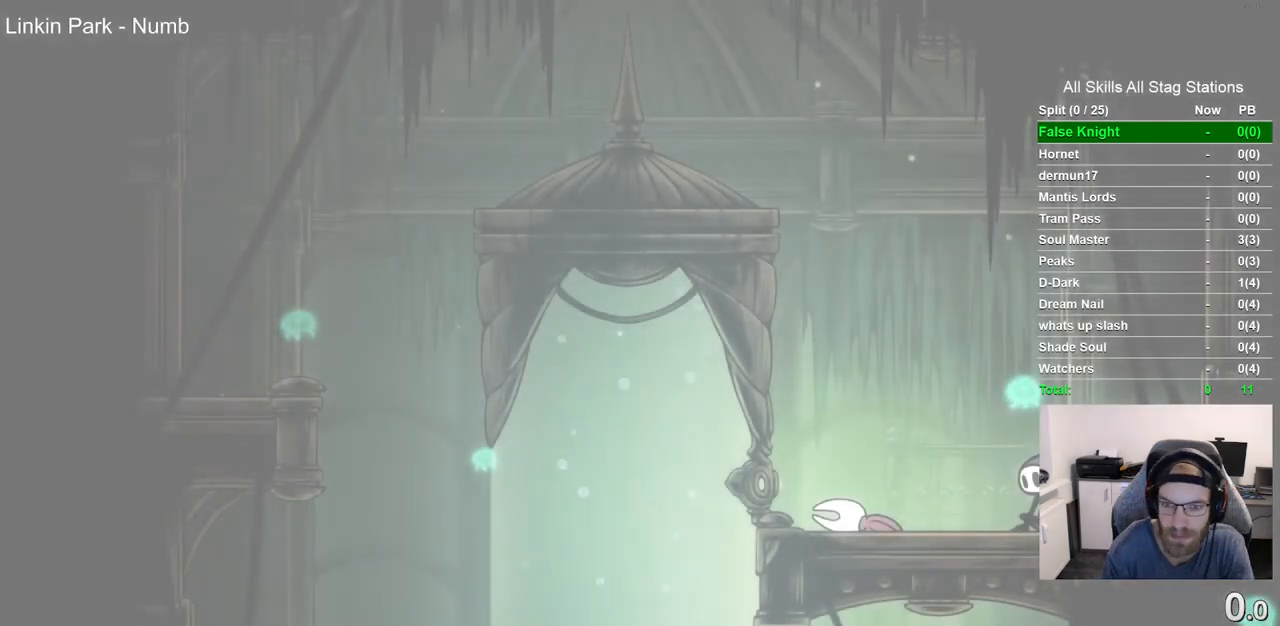
{"buttons": [], "left_stick": "center", "right_stick": "center", "events": [[67, "CROSS", "down"], [283, "CROSS", "up"], [367, "CROSS", "down"], [483, "CROSS", "up"]]}
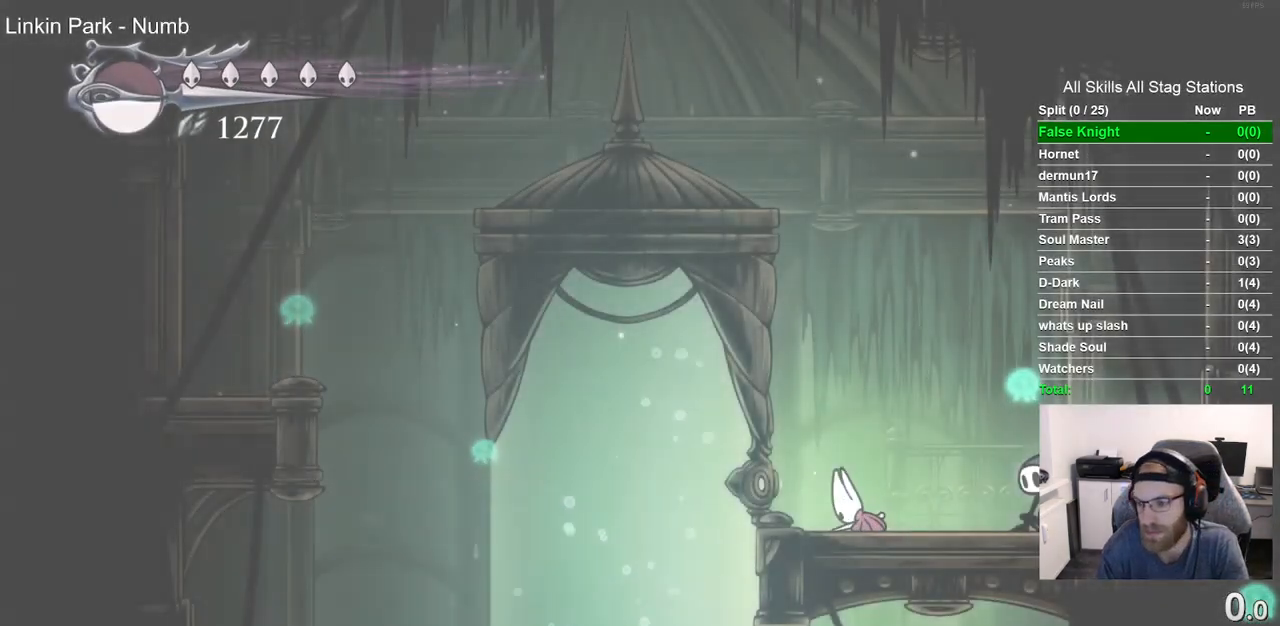
{"buttons": ["CROSS", "DPAD_LEFT"], "left_stick": "center", "right_stick": "center", "events": [[17, "DPAD_LEFT", "down"], [100, "CROSS", "down"], [217, "CROSS", "up"], [450, "CROSS", "down"]]}
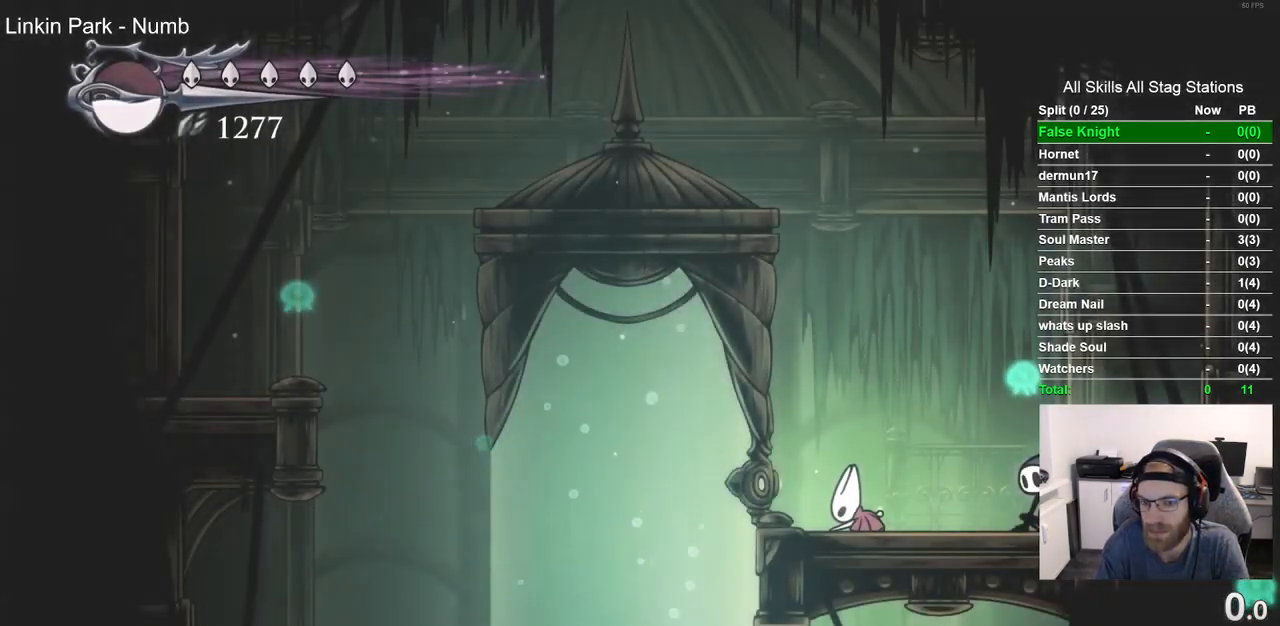
{"buttons": ["DPAD_LEFT"], "left_stick": "center", "right_stick": "center", "events": [[167, "CROSS", "up"]]}